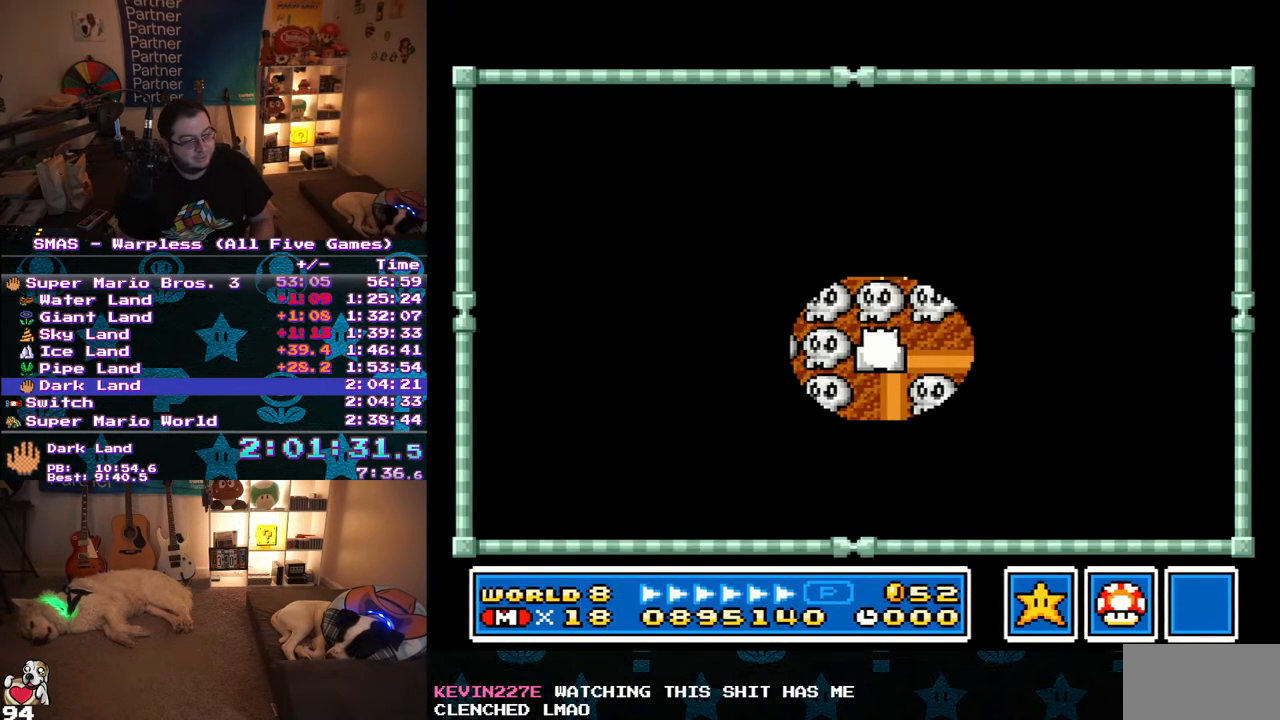
Gameplay with a controller (Nintendo layout); each line is a JSON object with the inputs held at the frame after it. "events" lists button and stick changes between this image and that frame as [ms after this image, input, new state], when the widget could be followed in between. Not read: L3 R3.
{"buttons": ["DPAD_RIGHT"], "events": [[417, "DPAD_RIGHT", "down"]]}
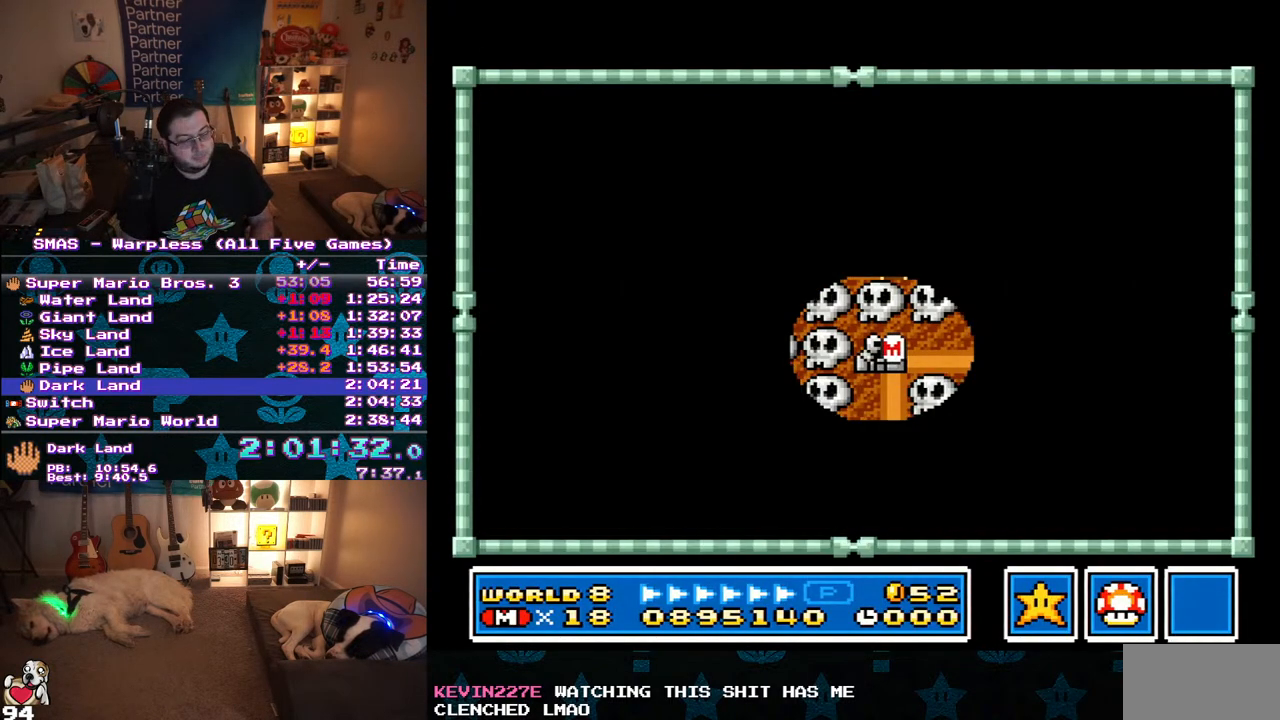
{"buttons": ["DPAD_RIGHT"], "events": []}
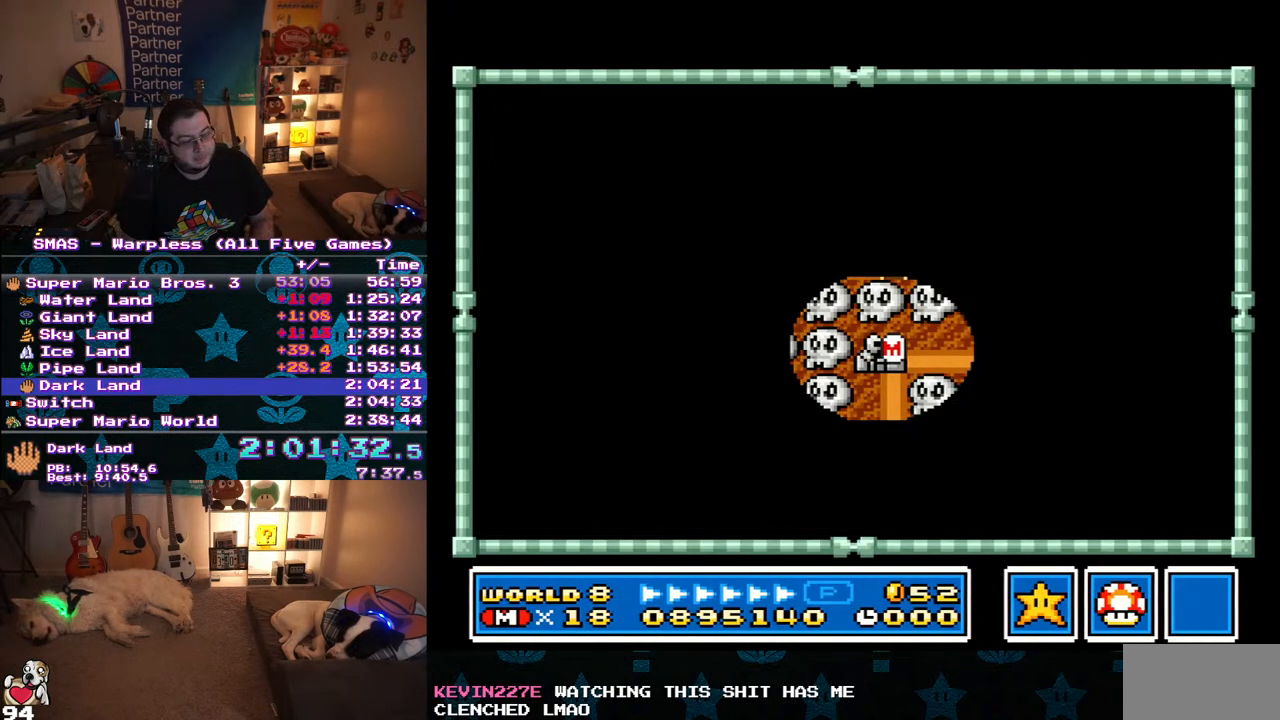
{"buttons": ["DPAD_RIGHT"], "events": []}
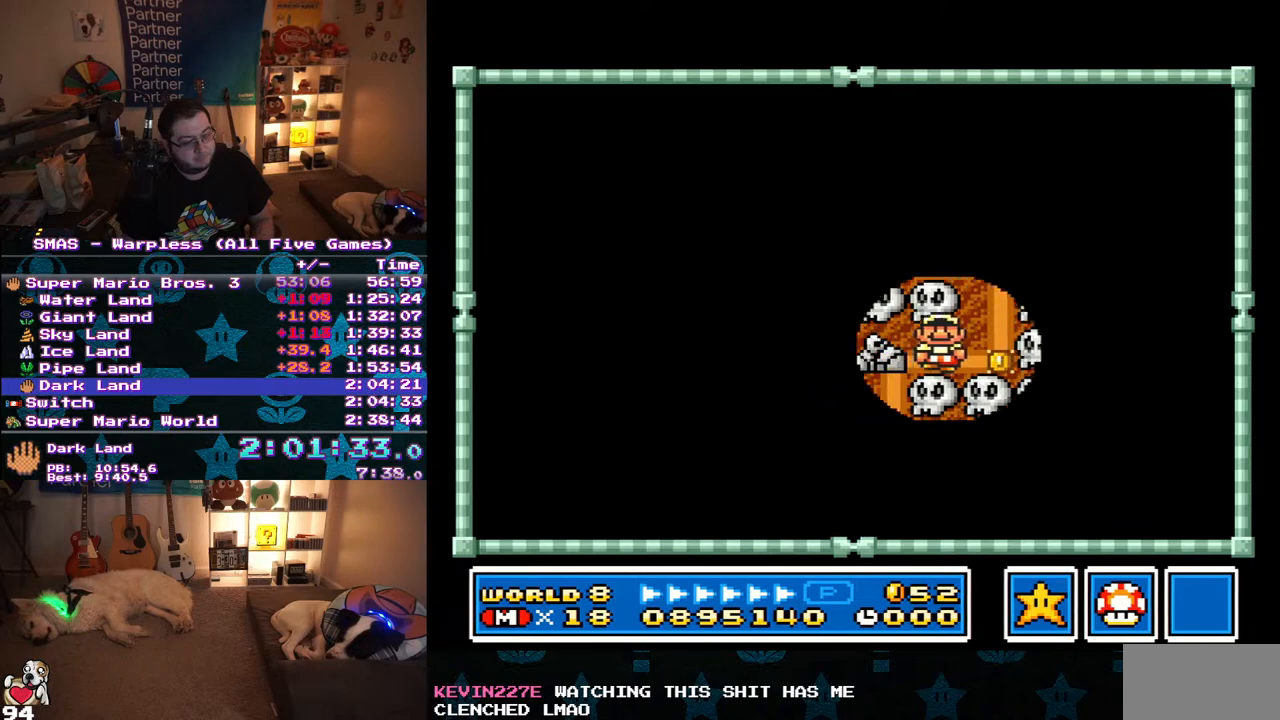
{"buttons": [], "events": [[133, "DPAD_RIGHT", "up"], [217, "DPAD_UP", "down"], [383, "DPAD_UP", "up"]]}
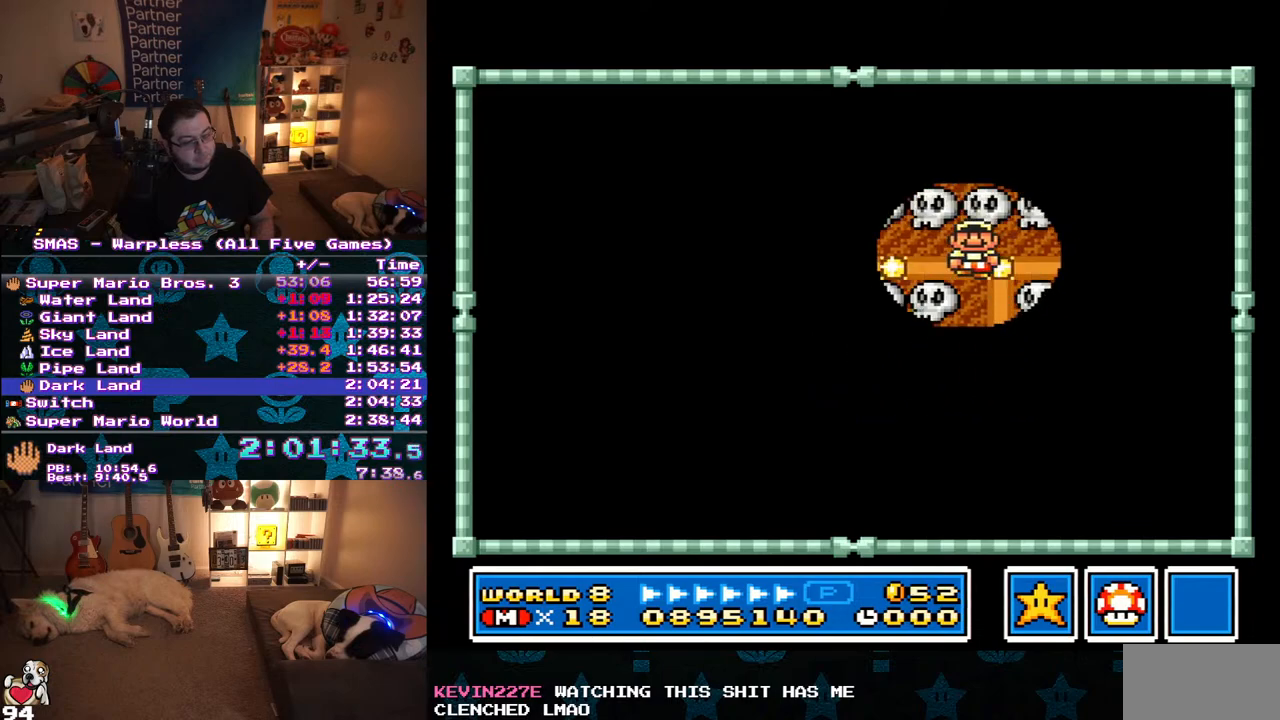
{"buttons": [], "events": [[33, "DPAD_LEFT", "down"], [183, "DPAD_LEFT", "up"], [317, "DPAD_LEFT", "down"], [500, "DPAD_LEFT", "up"]]}
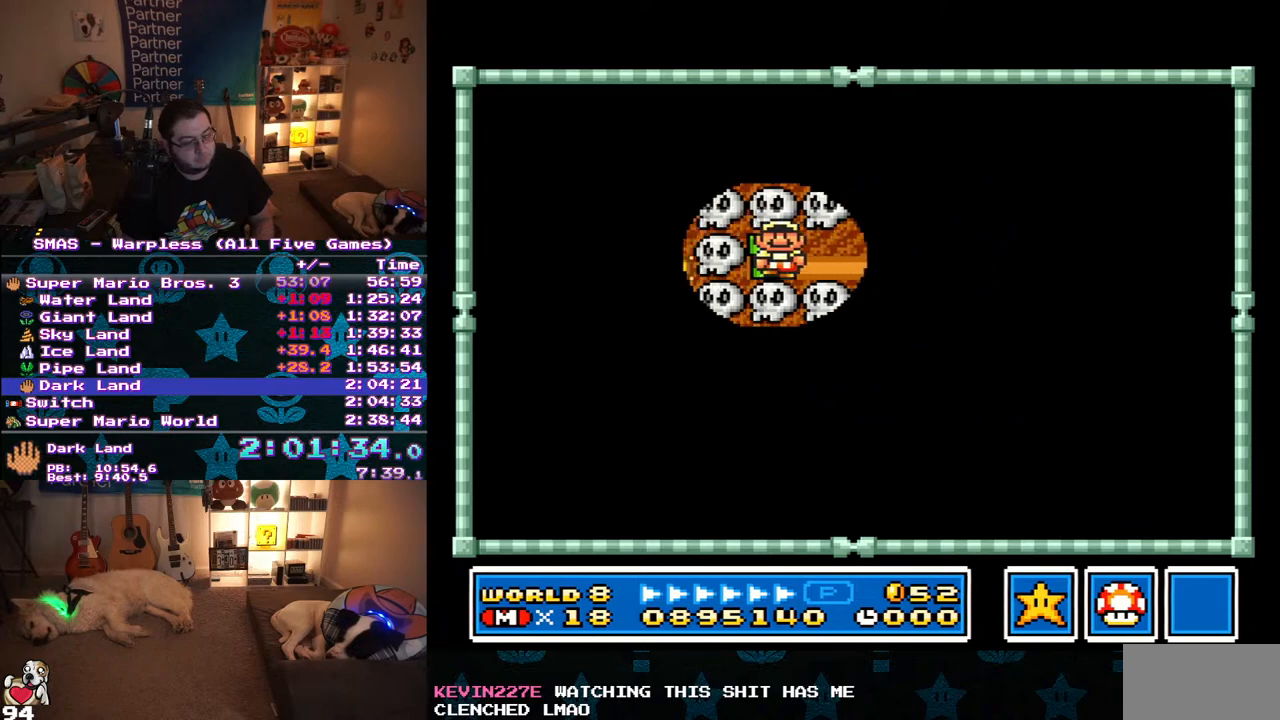
{"buttons": ["B"], "events": [[117, "B", "down"], [183, "B", "up"], [233, "B", "down"]]}
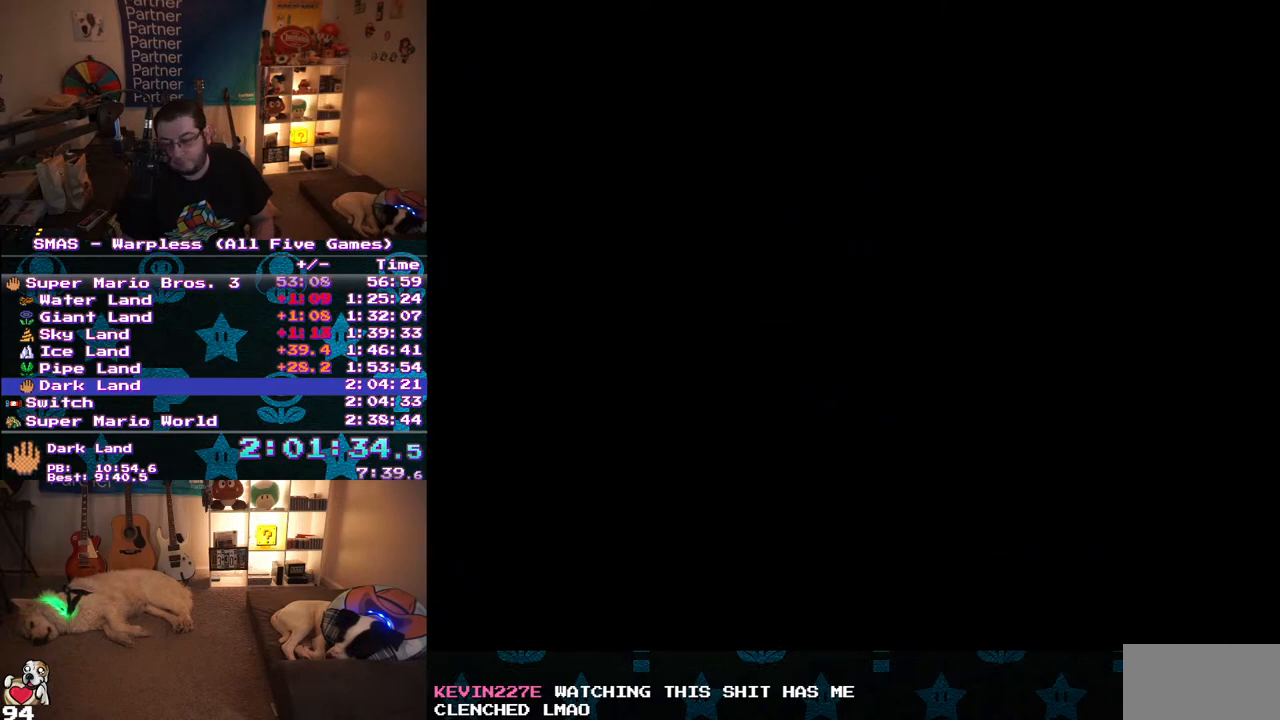
{"buttons": ["Y", "DPAD_RIGHT"], "events": [[100, "B", "up"], [150, "DPAD_RIGHT", "down"], [150, "Y", "down"]]}
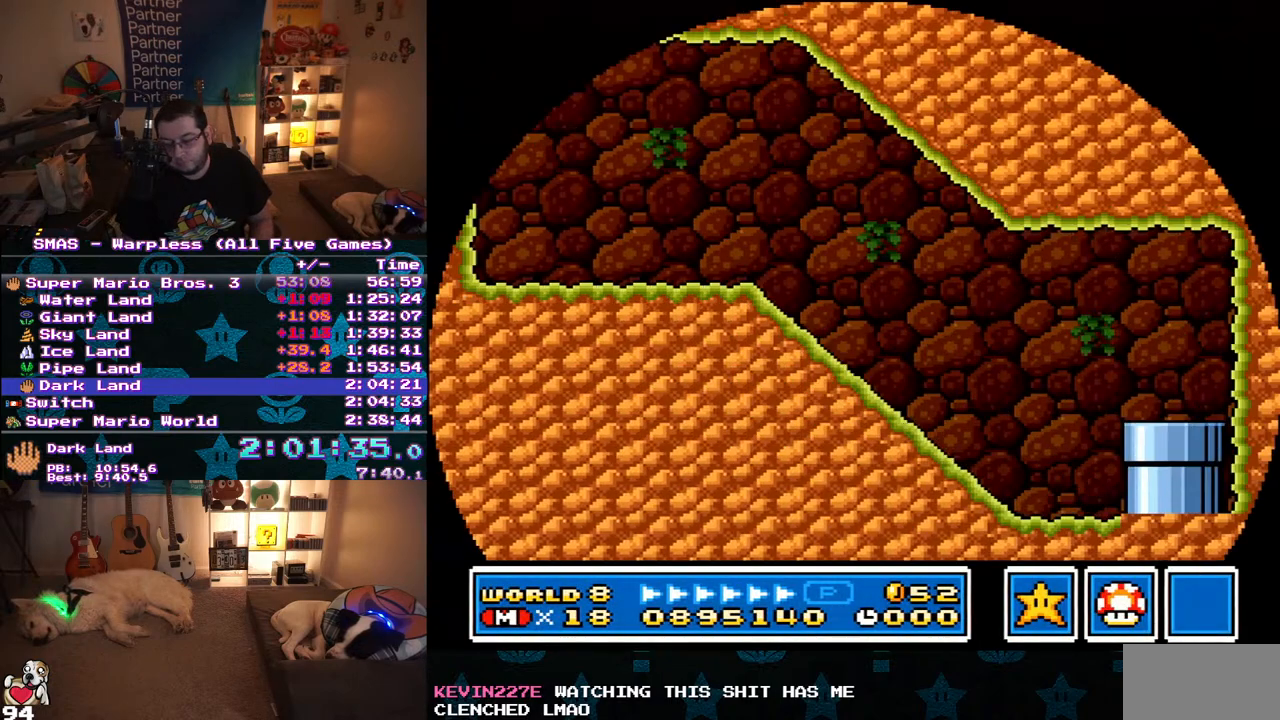
{"buttons": ["Y", "DPAD_RIGHT"], "events": []}
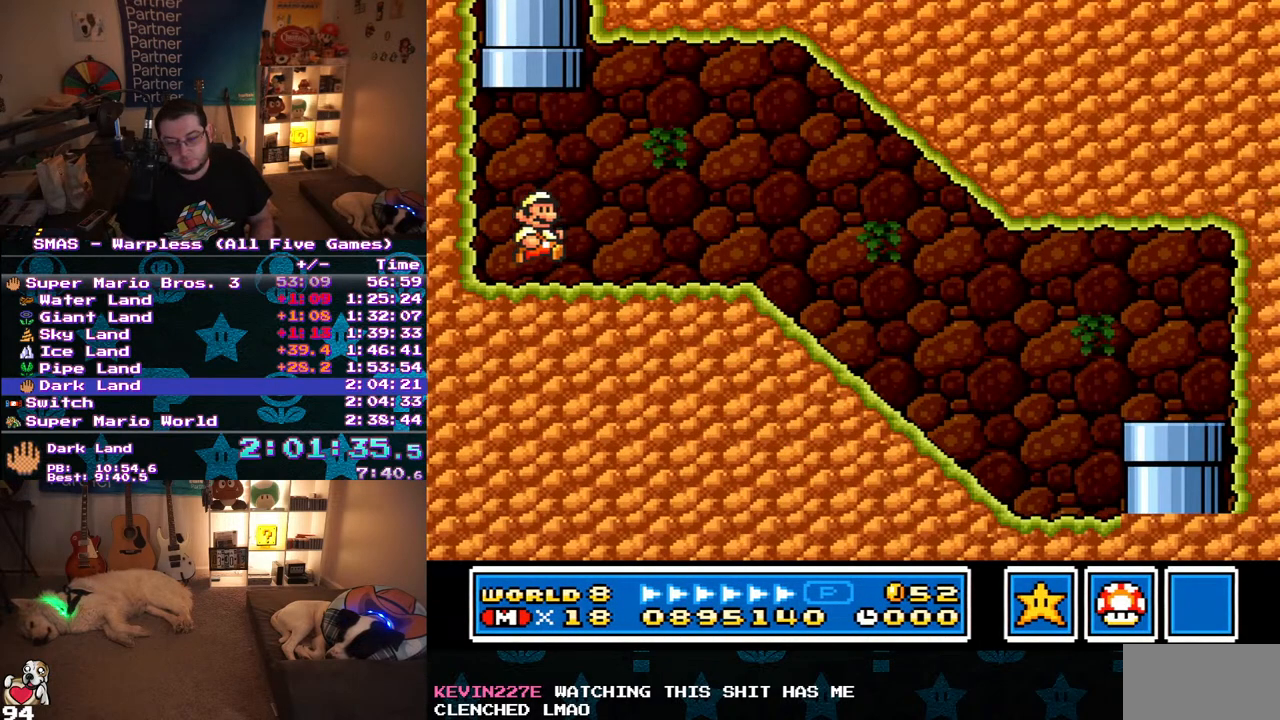
{"buttons": ["Y", "DPAD_RIGHT"], "events": []}
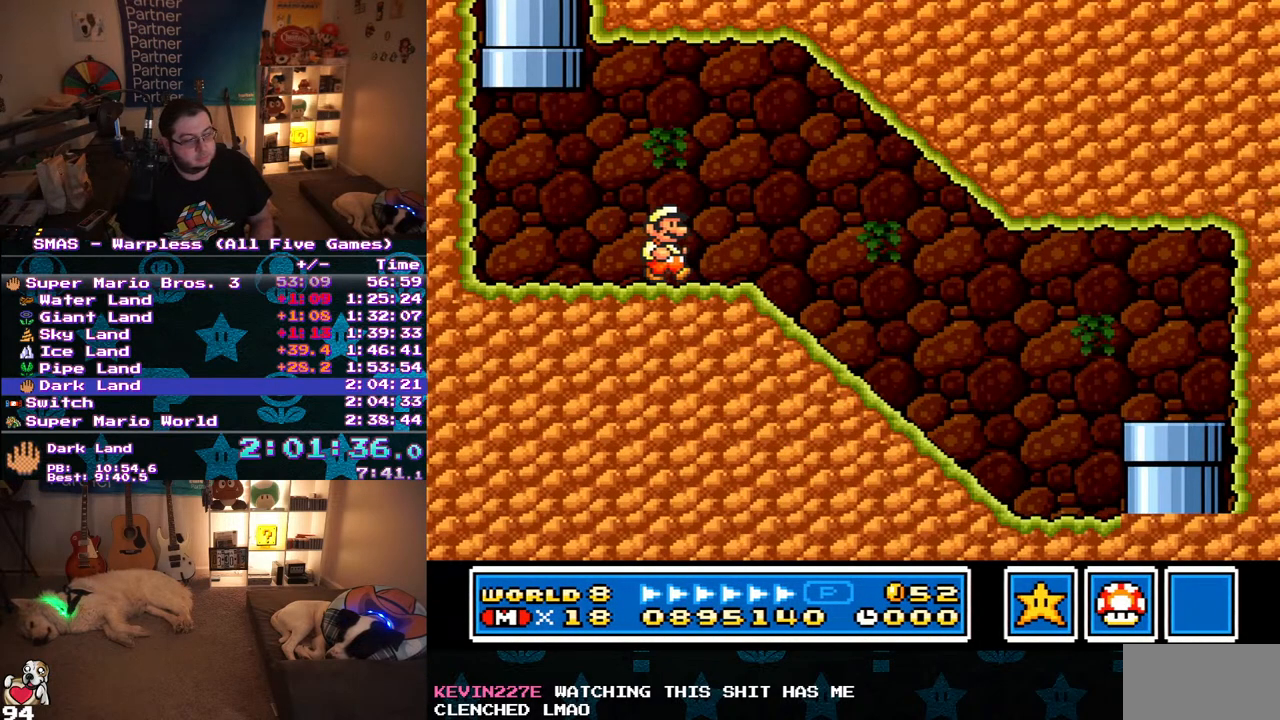
{"buttons": ["B", "Y", "DPAD_RIGHT"], "events": [[500, "B", "down"]]}
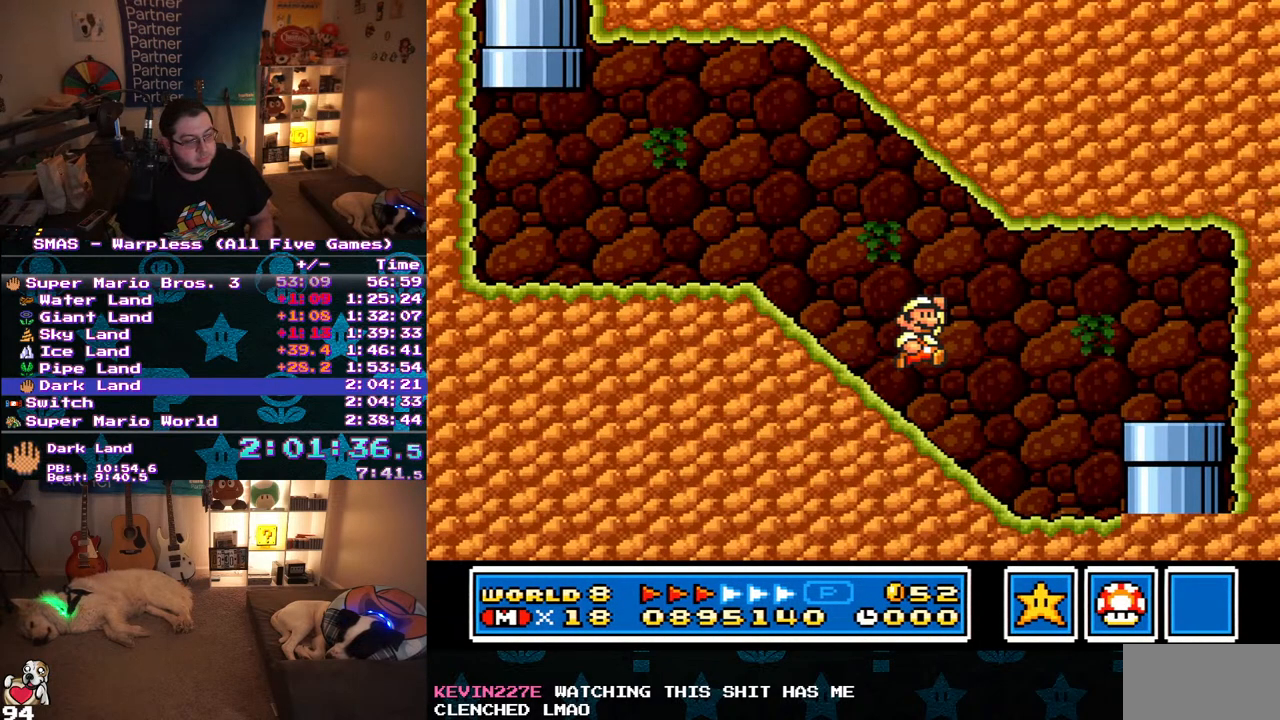
{"buttons": ["Y", "DPAD_DOWN"], "events": [[50, "B", "up"], [83, "DPAD_RIGHT", "up"], [83, "Y", "up"], [117, "DPAD_DOWN", "down"], [200, "Y", "down"]]}
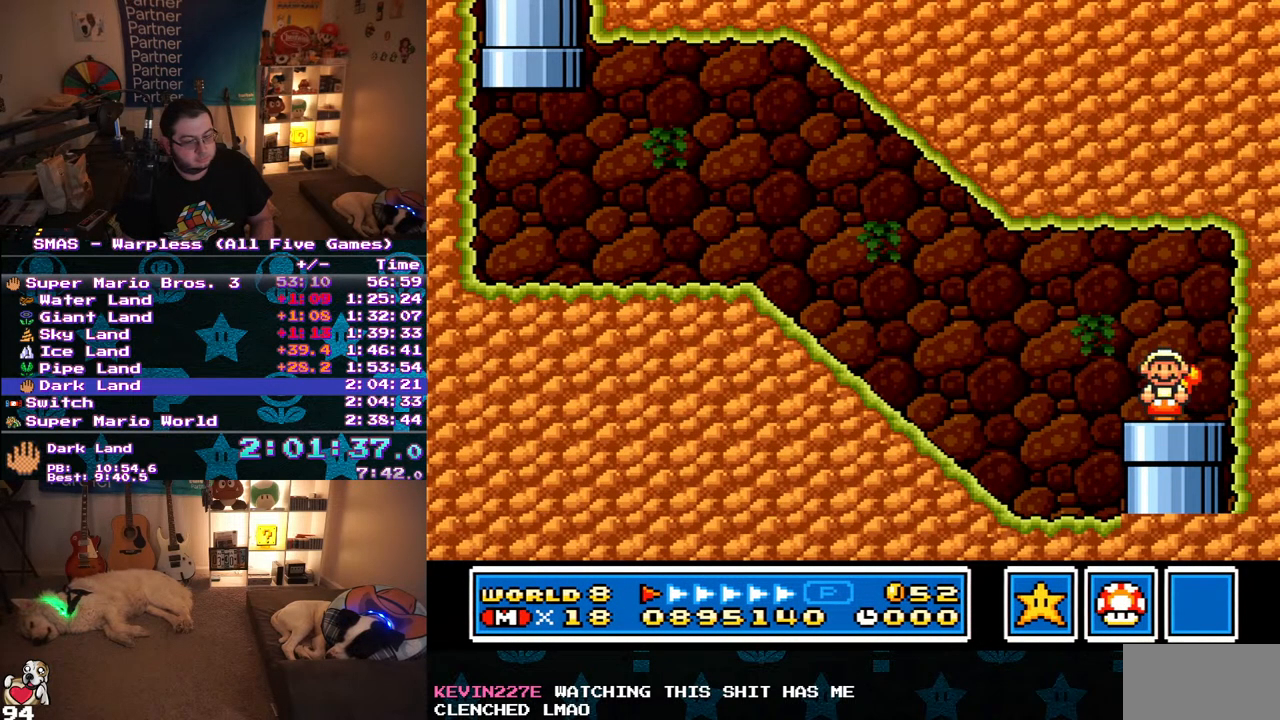
{"buttons": [], "events": [[83, "Y", "up"], [167, "DPAD_DOWN", "up"]]}
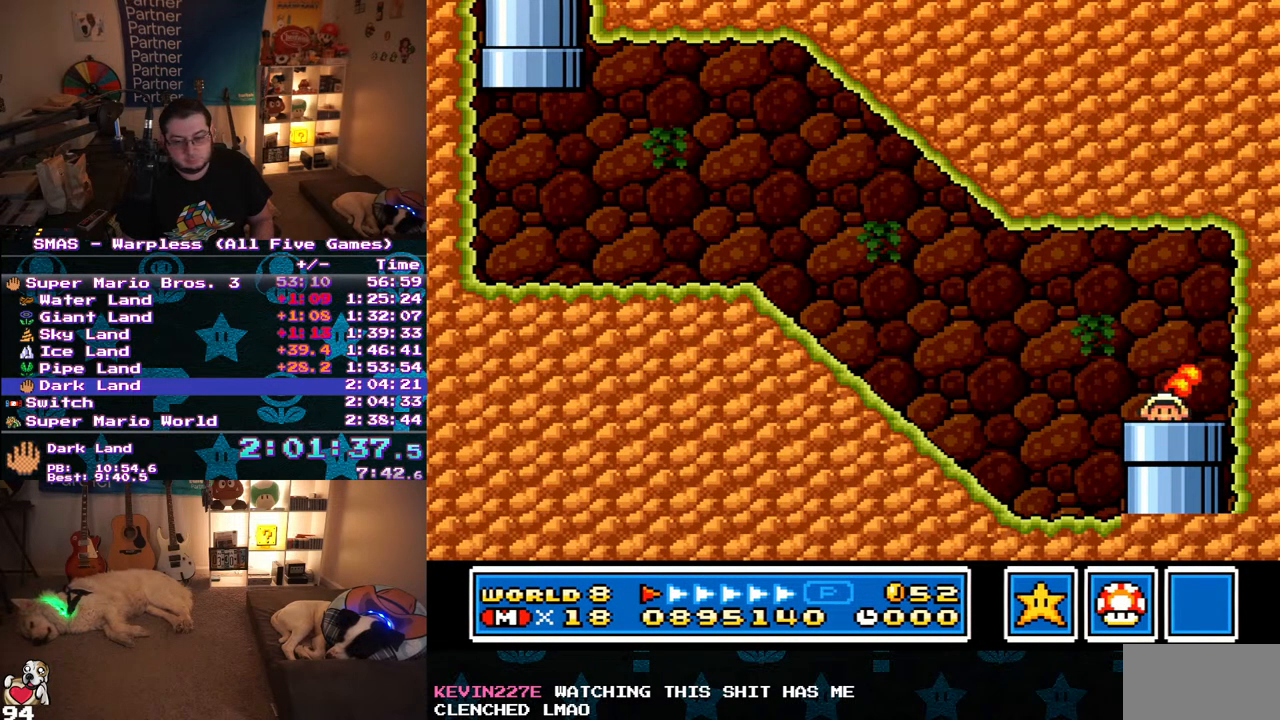
{"buttons": [], "events": []}
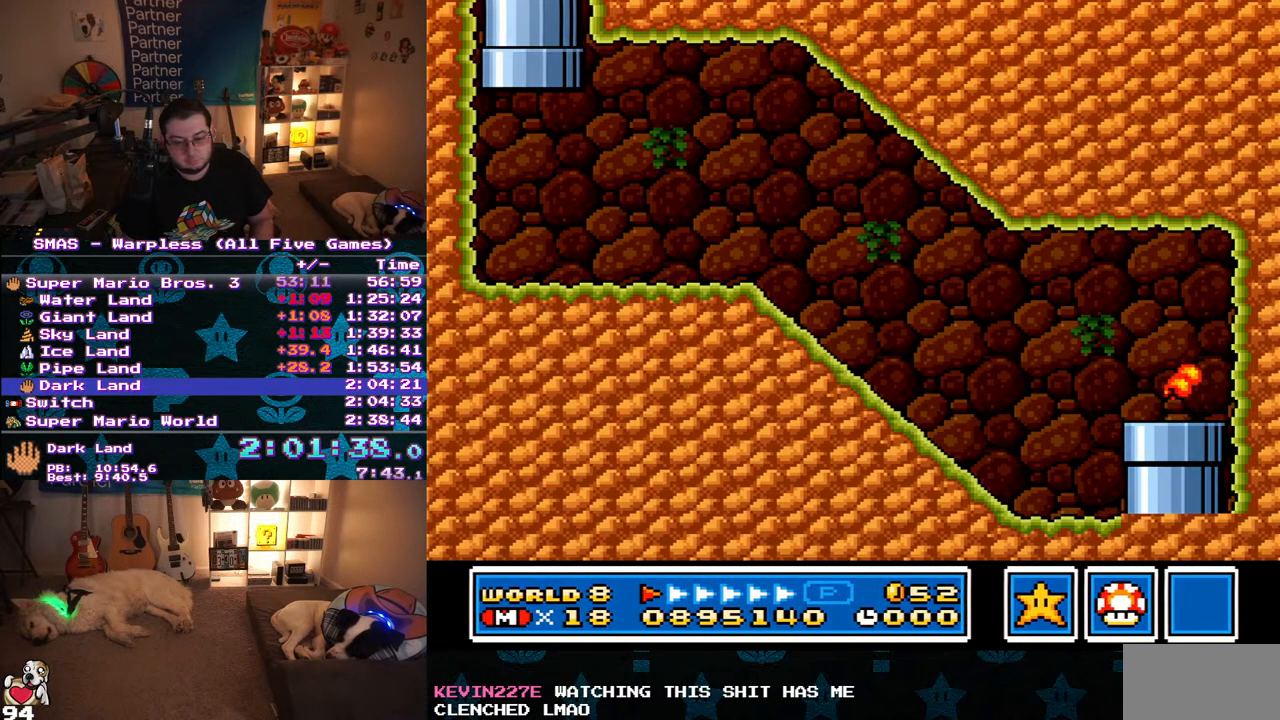
{"buttons": [], "events": []}
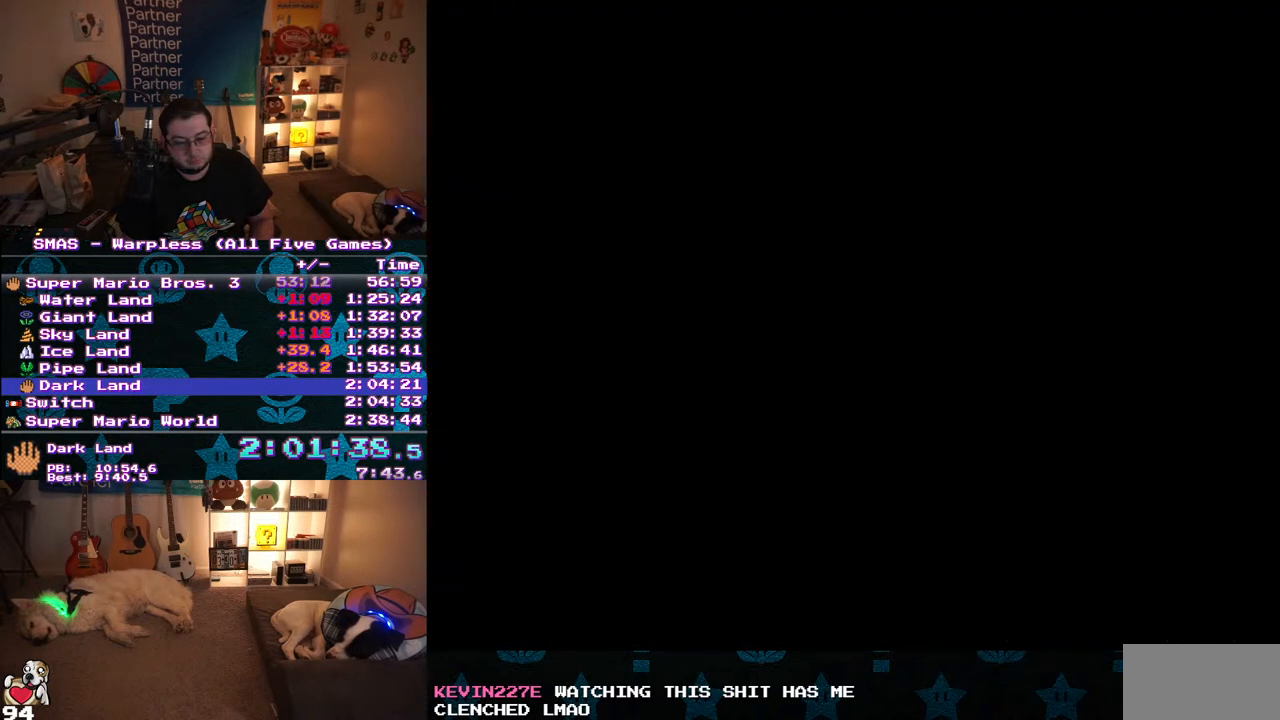
{"buttons": ["DPAD_RIGHT"], "events": [[217, "DPAD_RIGHT", "down"]]}
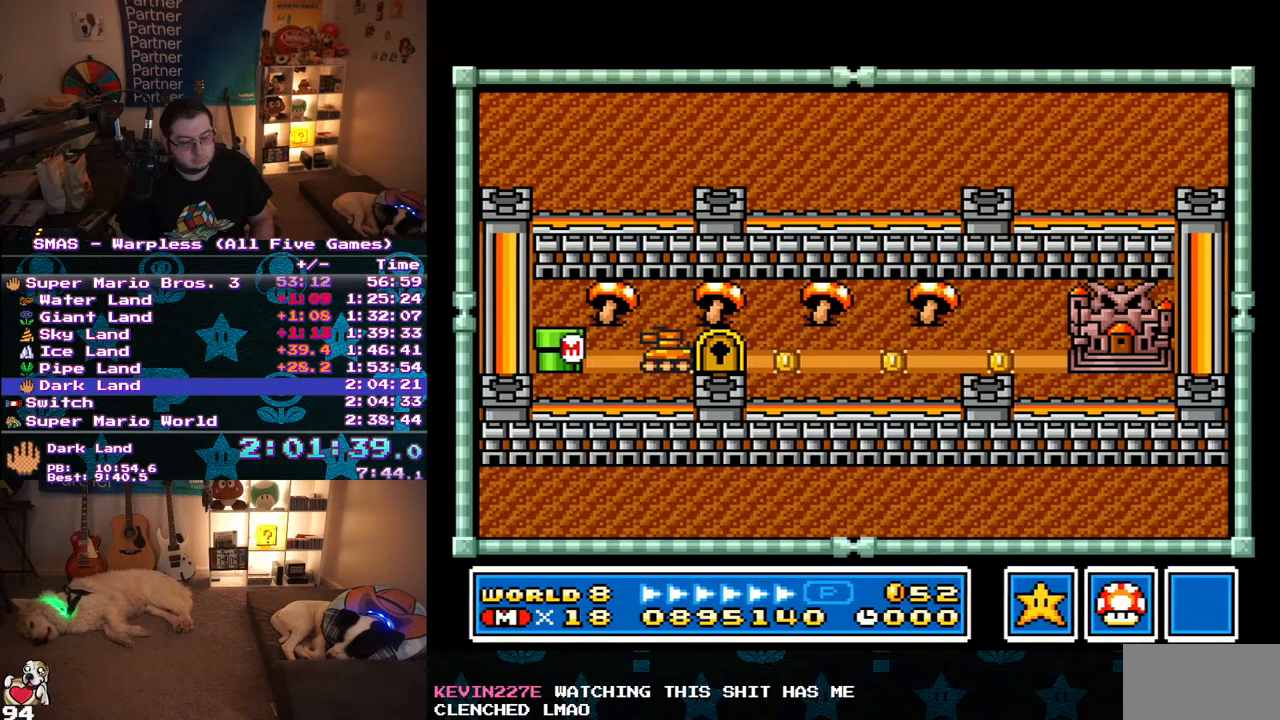
{"buttons": ["DPAD_RIGHT"], "events": []}
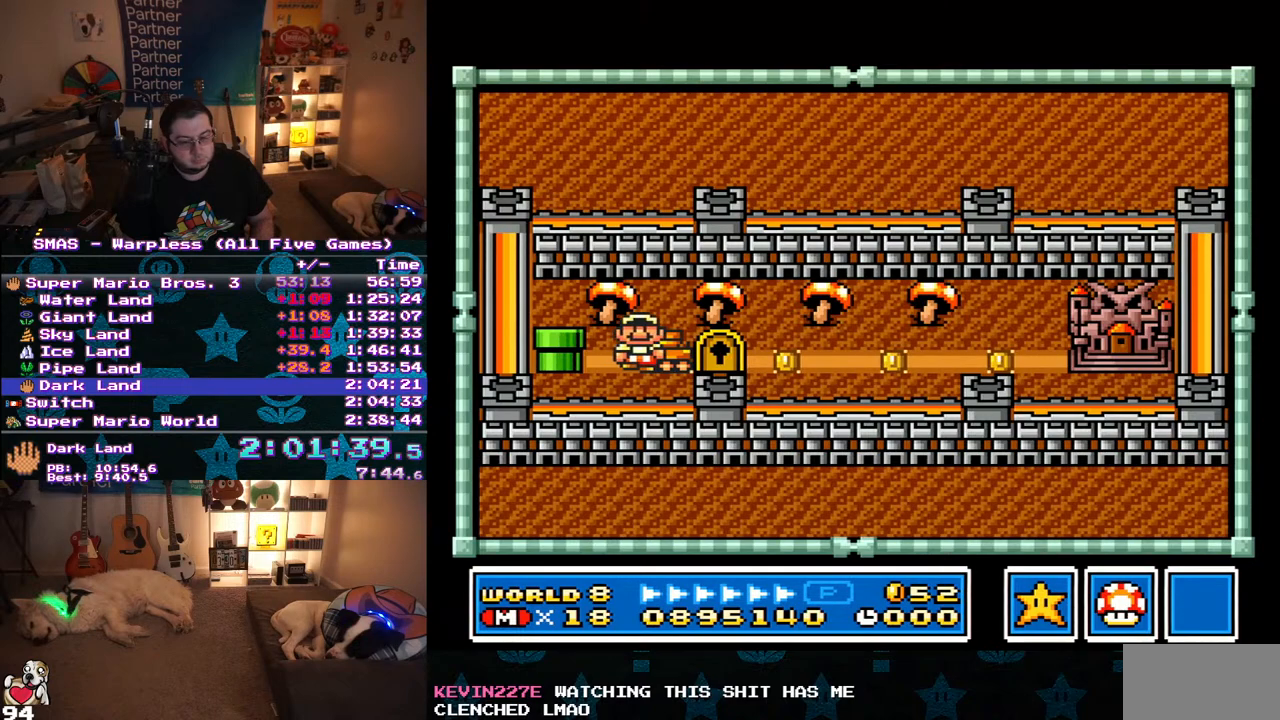
{"buttons": [], "events": [[250, "DPAD_RIGHT", "up"]]}
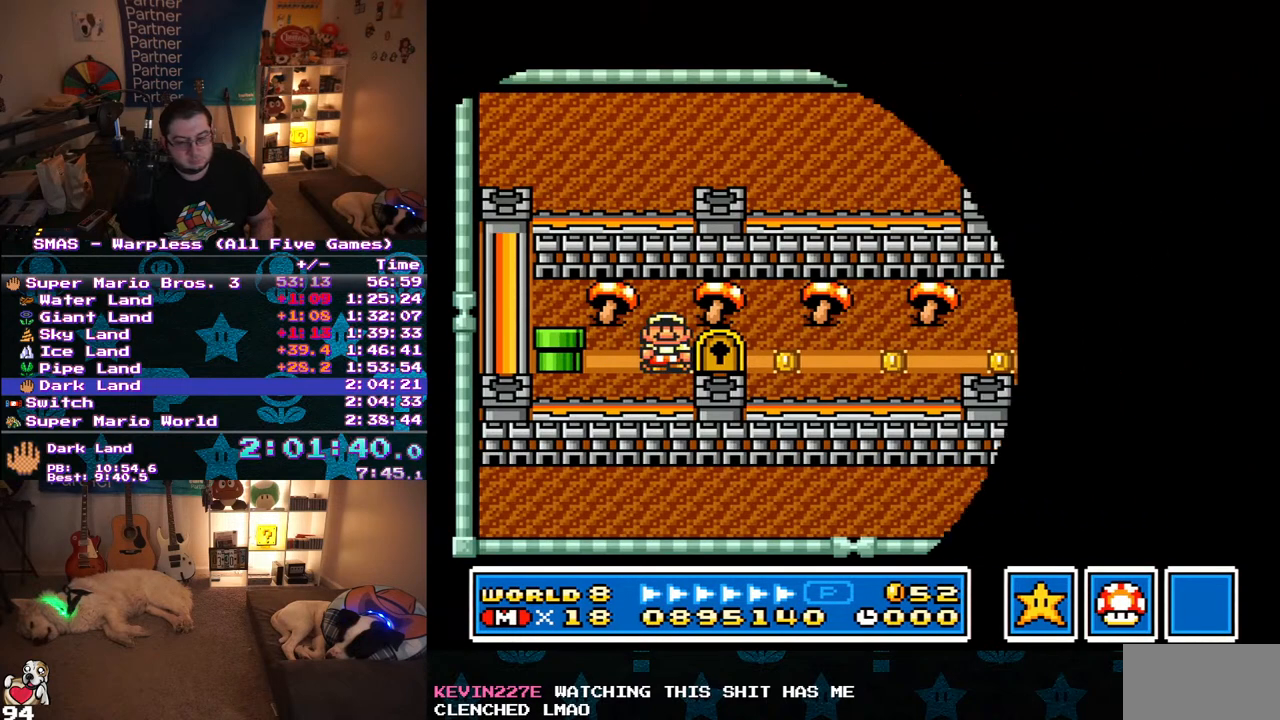
{"buttons": [], "events": []}
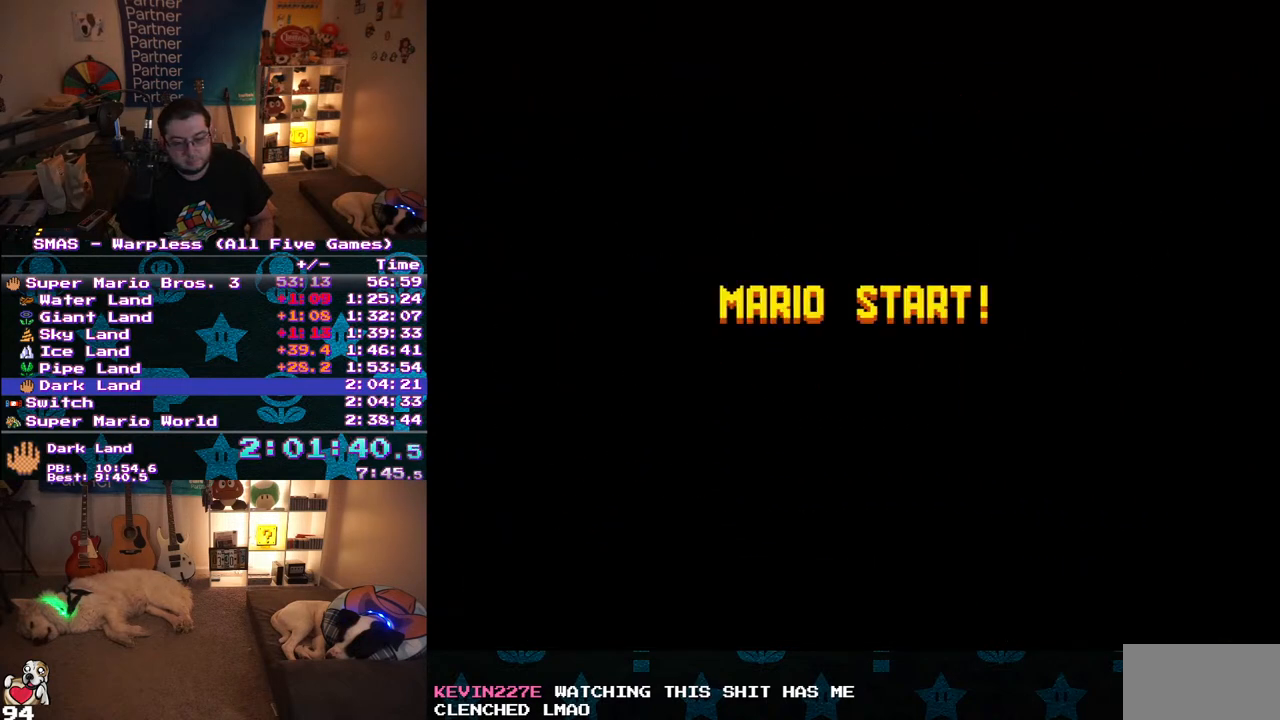
{"buttons": [], "events": []}
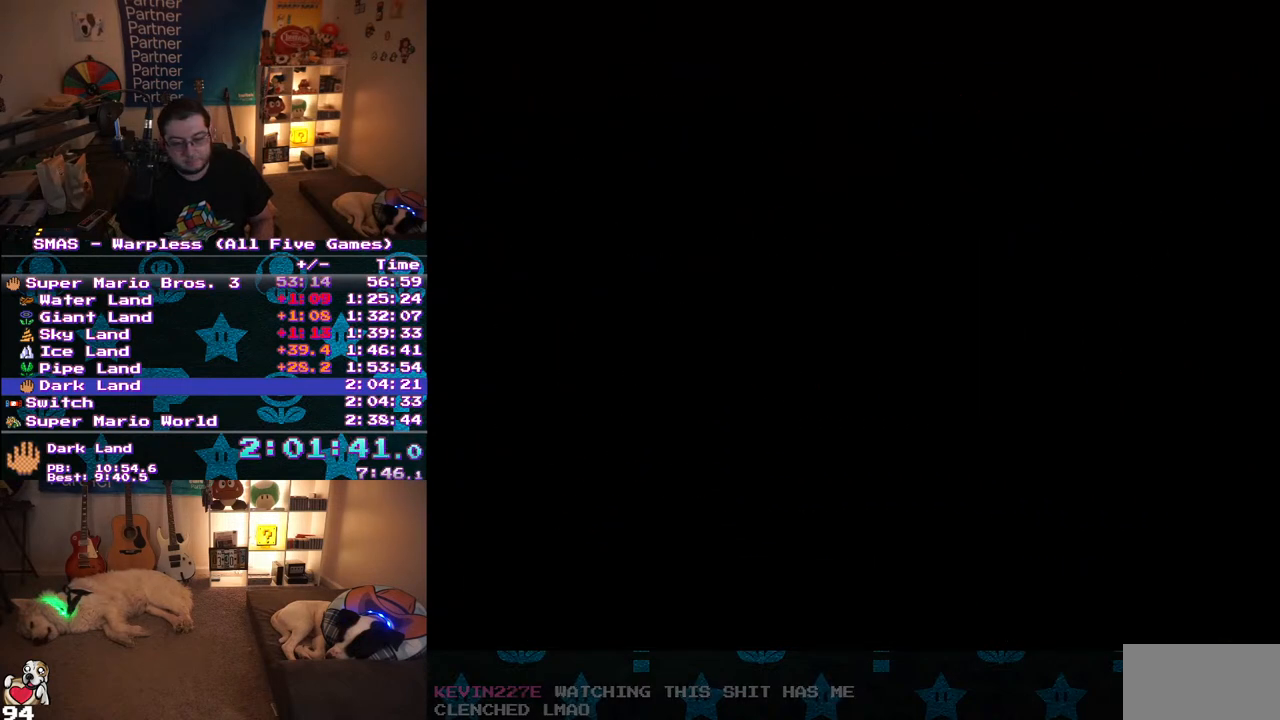
{"buttons": ["Y", "DPAD_RIGHT"], "events": [[133, "DPAD_RIGHT", "down"], [133, "Y", "down"]]}
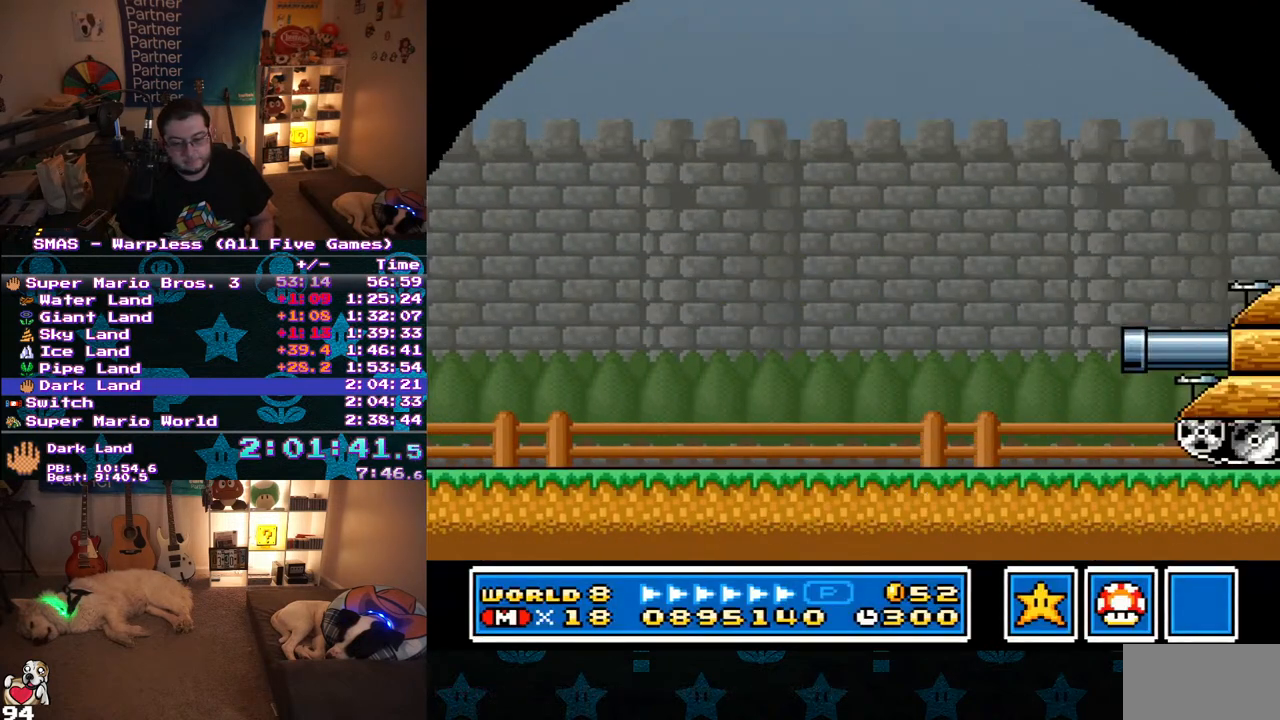
{"buttons": ["Y", "DPAD_RIGHT"], "events": []}
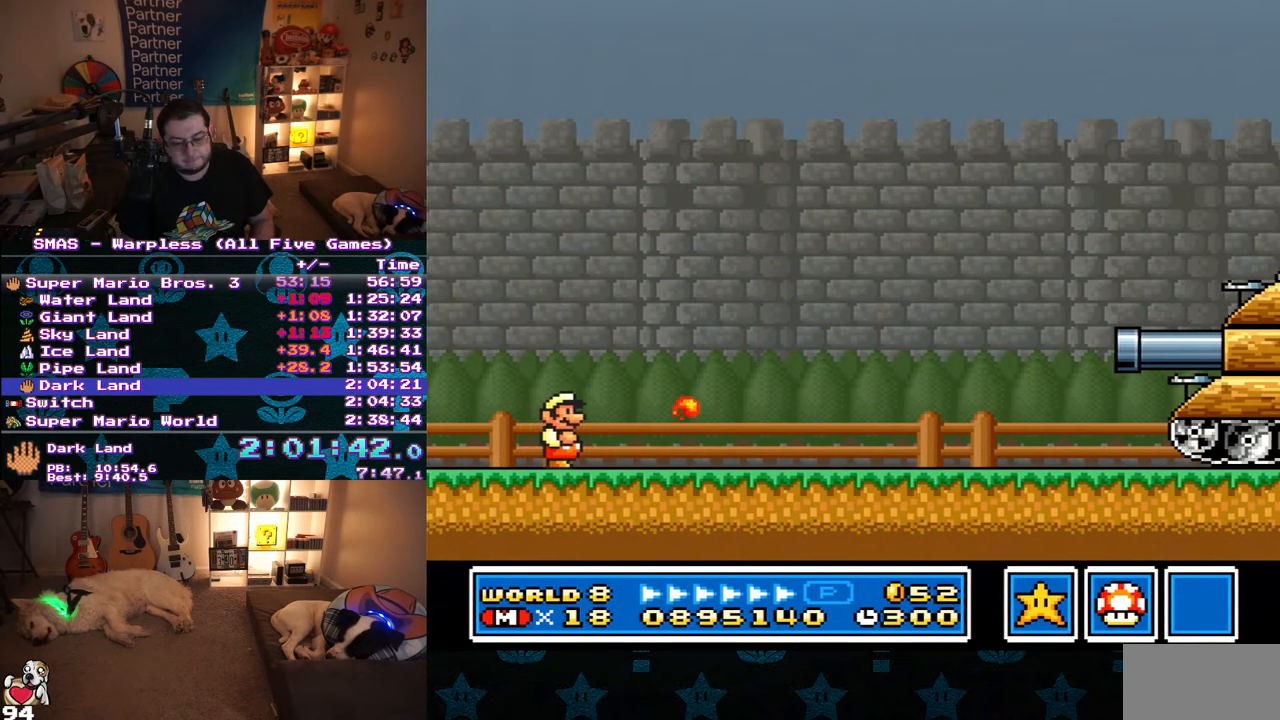
{"buttons": ["B", "Y", "DPAD_RIGHT"], "events": [[500, "B", "down"]]}
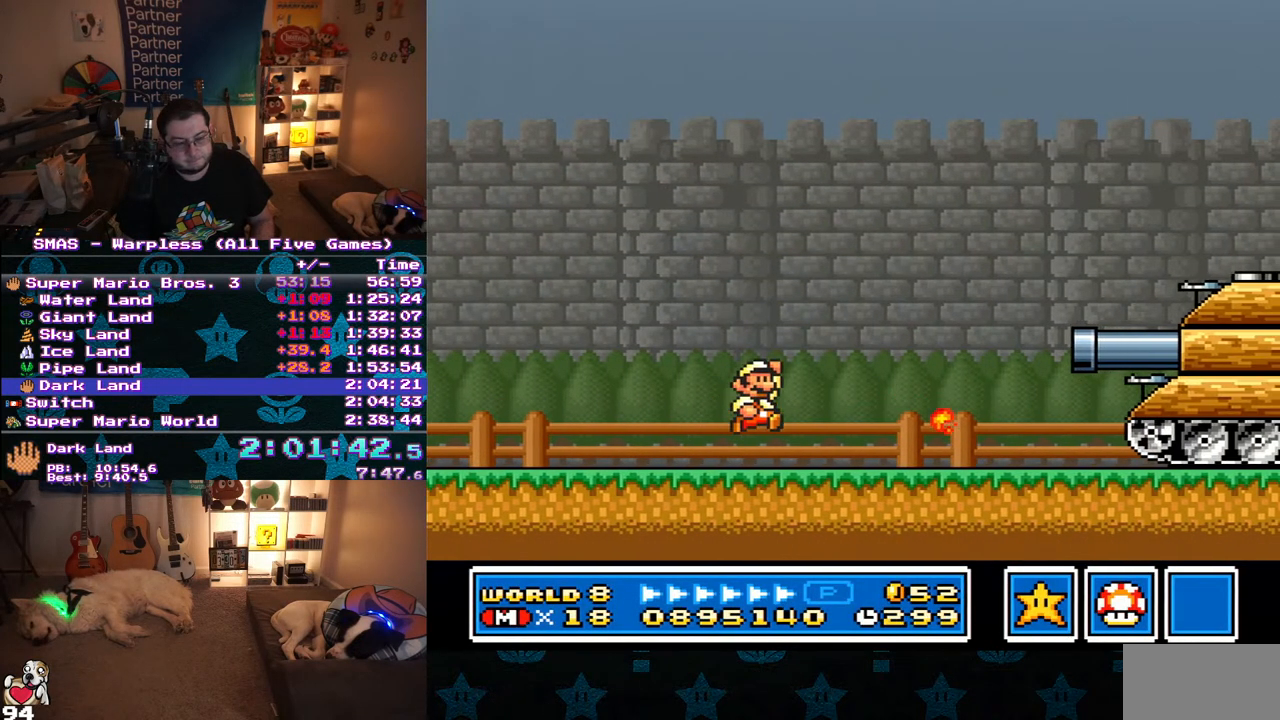
{"buttons": ["Y"], "events": [[267, "DPAD_RIGHT", "up"], [483, "B", "up"]]}
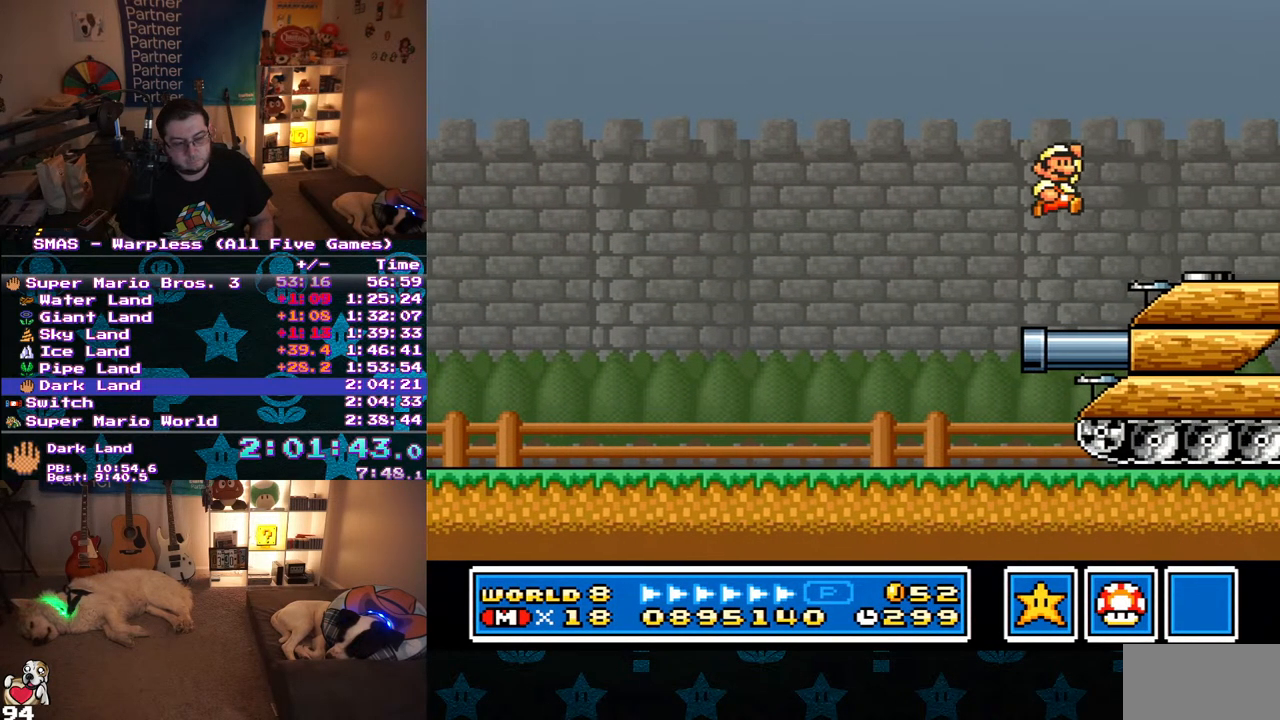
{"buttons": ["Y"], "events": [[50, "Y", "up"], [367, "Y", "down"], [433, "Y", "up"], [483, "Y", "down"]]}
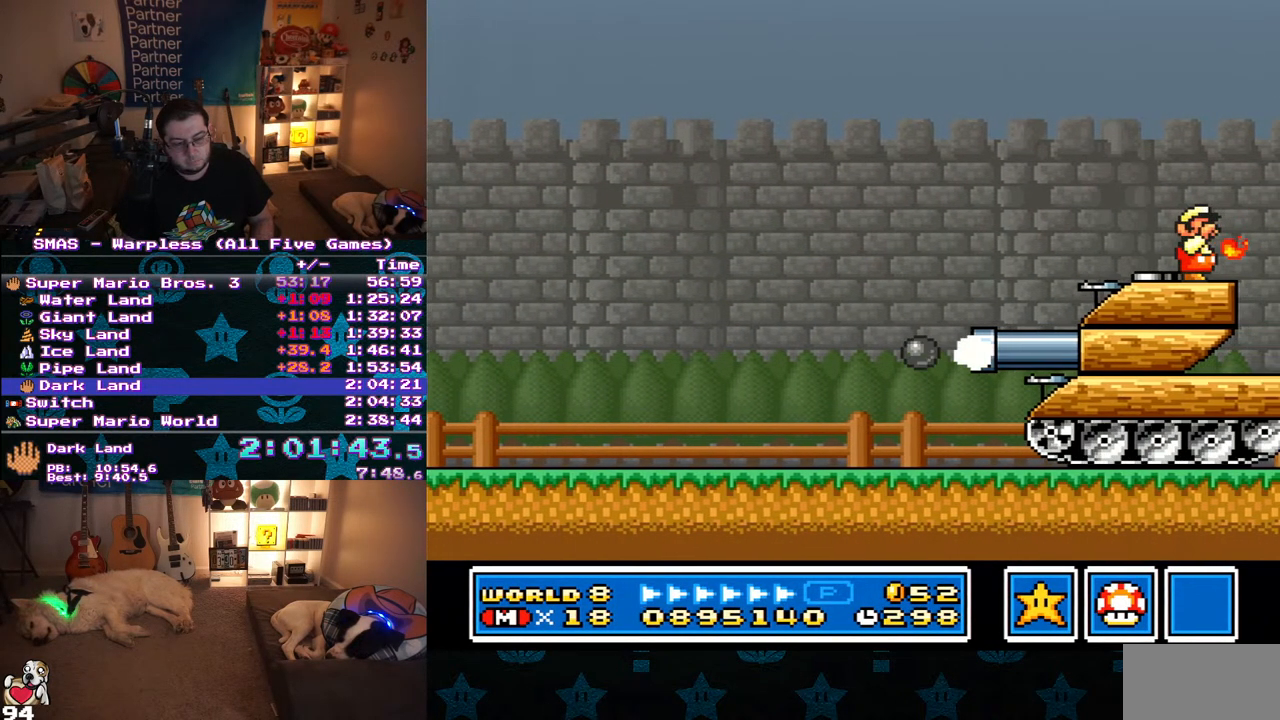
{"buttons": ["Y"], "events": [[33, "Y", "up"], [83, "Y", "down"], [133, "DPAD_RIGHT", "down"], [133, "Y", "up"], [183, "Y", "down"], [267, "DPAD_RIGHT", "up"]]}
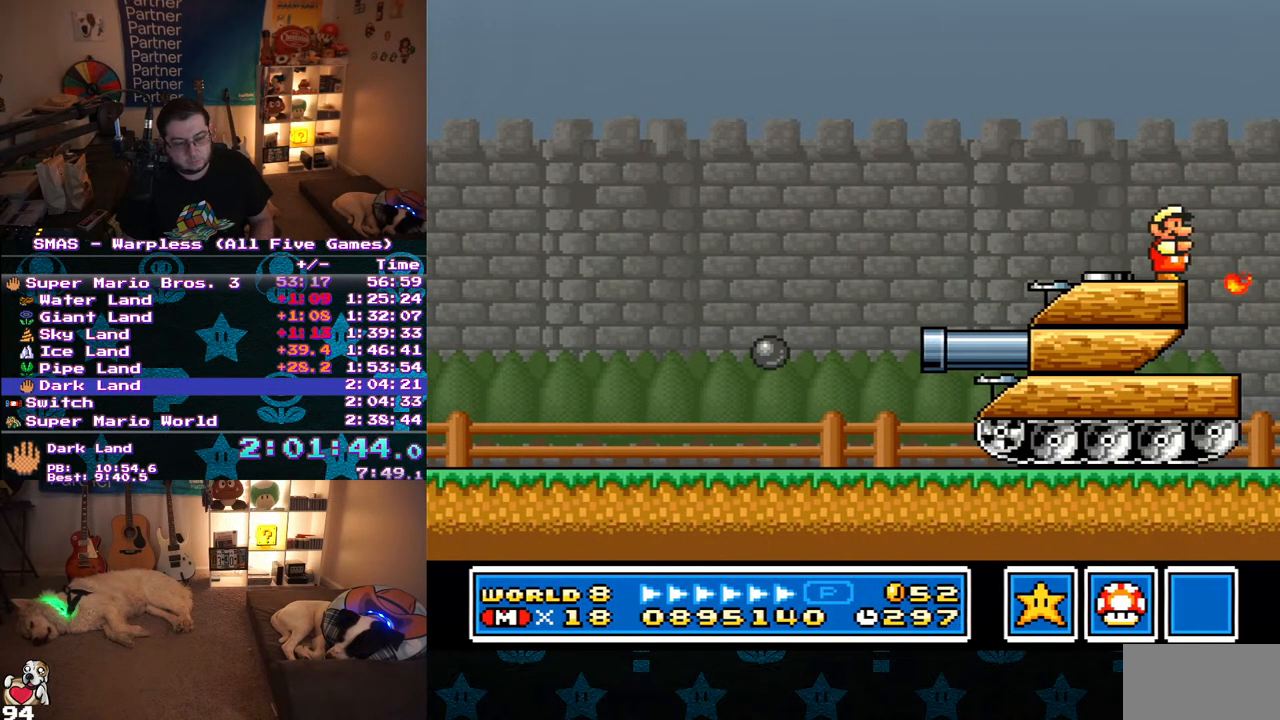
{"buttons": [], "events": [[200, "Y", "up"], [267, "Y", "down"], [317, "Y", "up"], [400, "Y", "down"], [450, "Y", "up"]]}
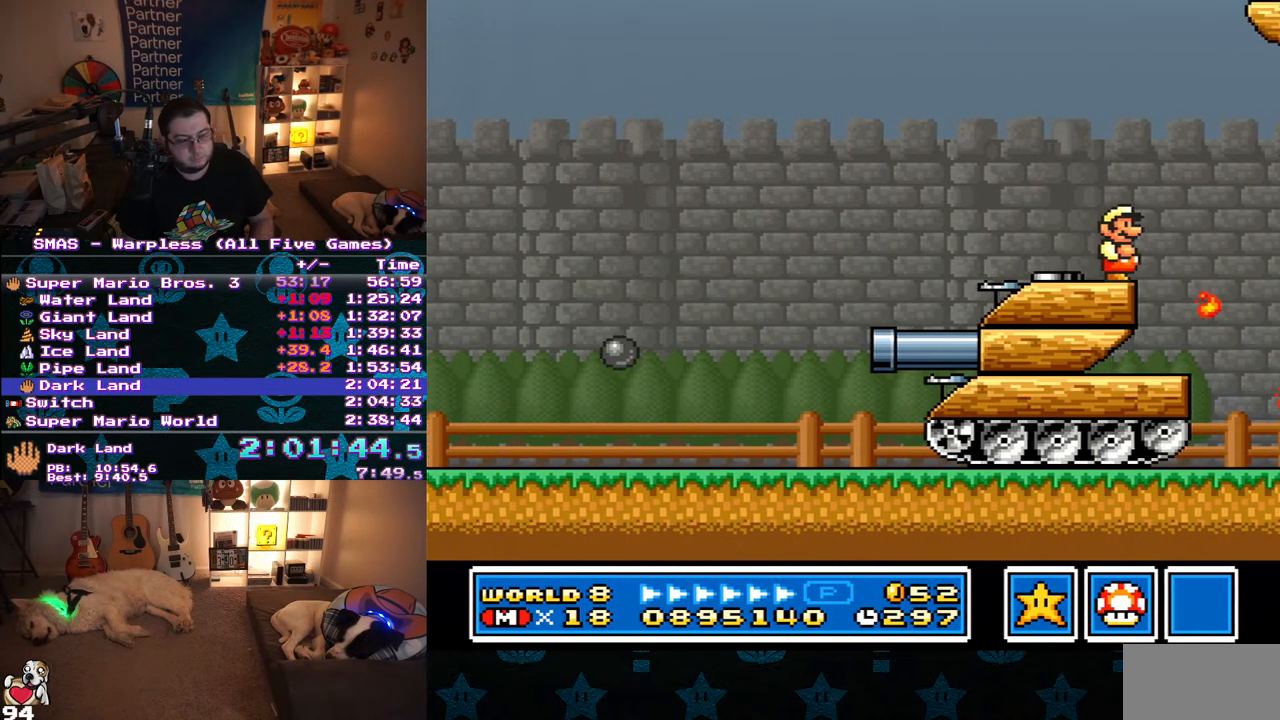
{"buttons": ["Y"], "events": [[17, "Y", "down"]]}